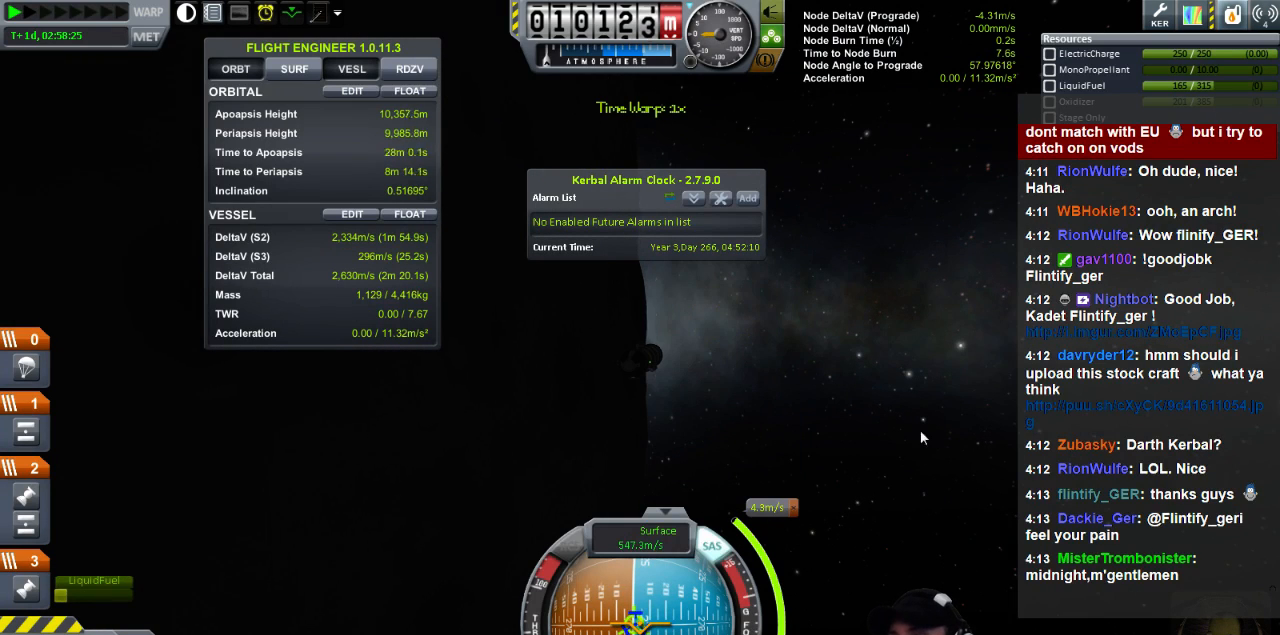
Gameplay with keyboard; each line is a JSON object with the keys held at the frame after it. "events" lists presses ("down") and releases ("up") of "a", "d", "e", "h", "i", "j", "k", "l", "n", "q", "s" and "w" between this image and that frame as [ms after this image, input, new state], when the widget could be followed in between. No other keys are recorded. Mouse input is not recorded.
{"keys": ["a"], "events": [[440, "a", "down"]]}
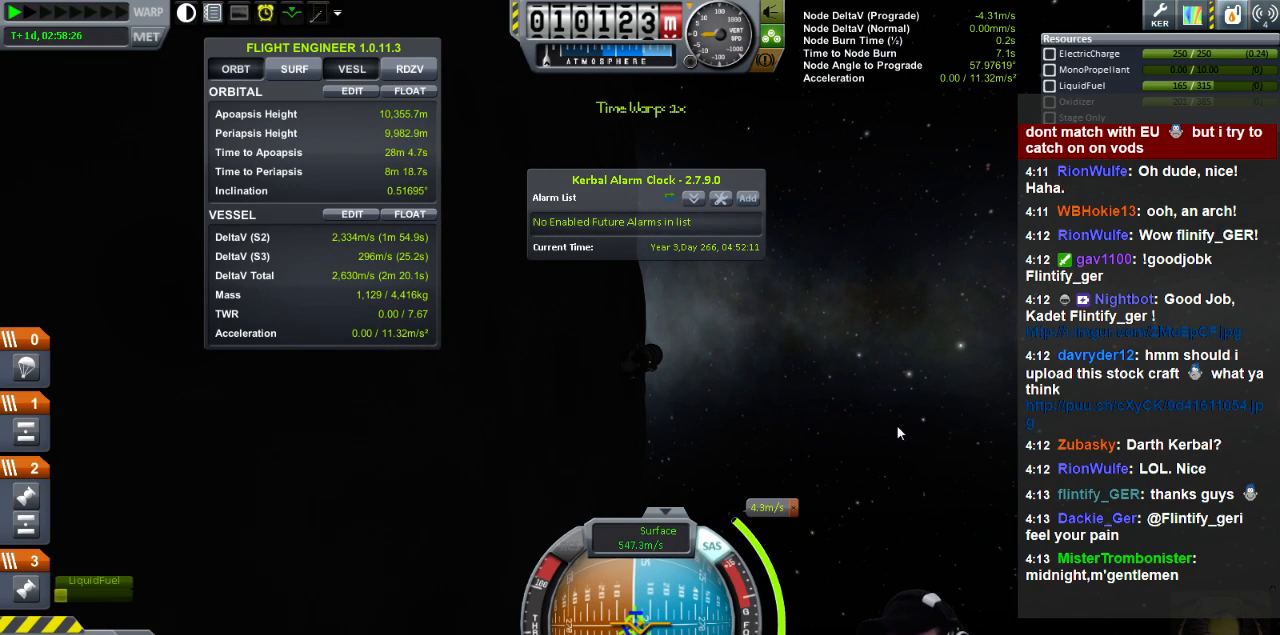
{"keys": [], "events": [[120, "w", "down"], [200, "a", "up"], [240, "w", "up"]]}
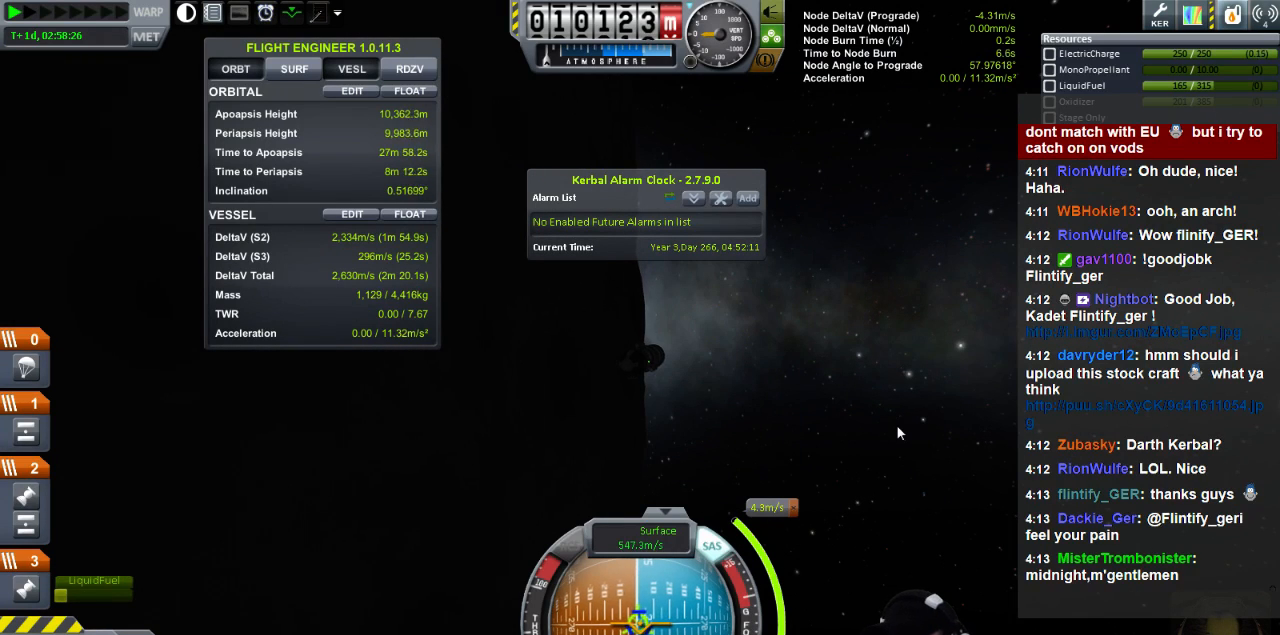
{"keys": [], "events": []}
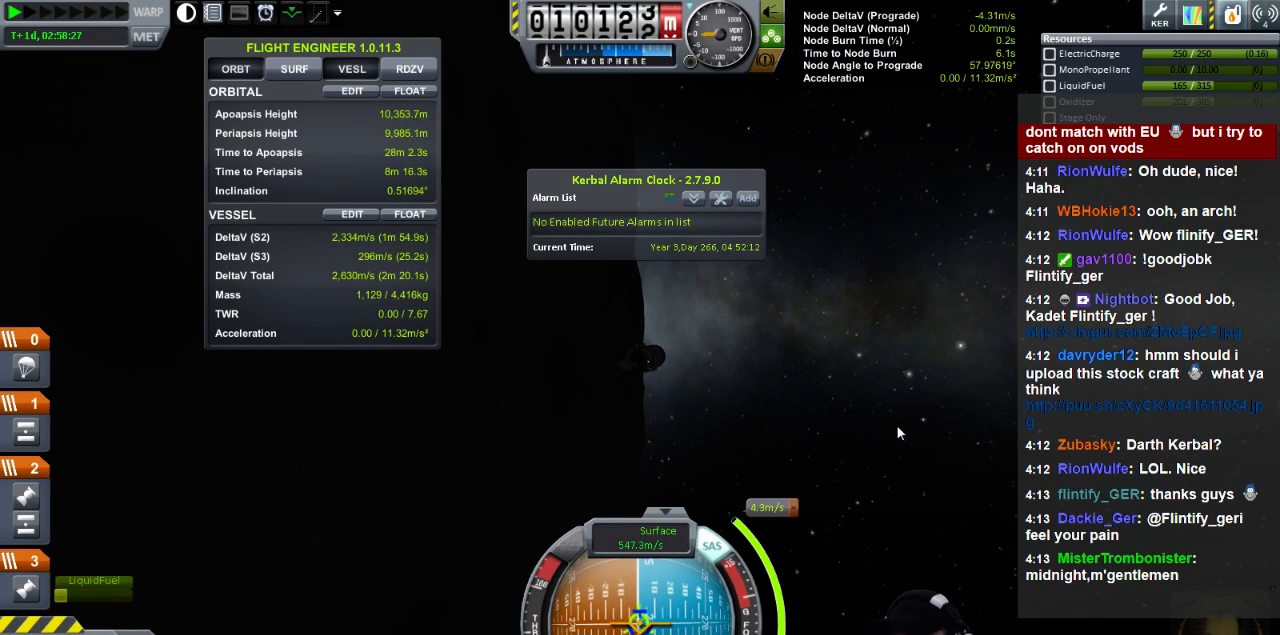
{"keys": [], "events": [[160, "a", "down"], [280, "a", "up"]]}
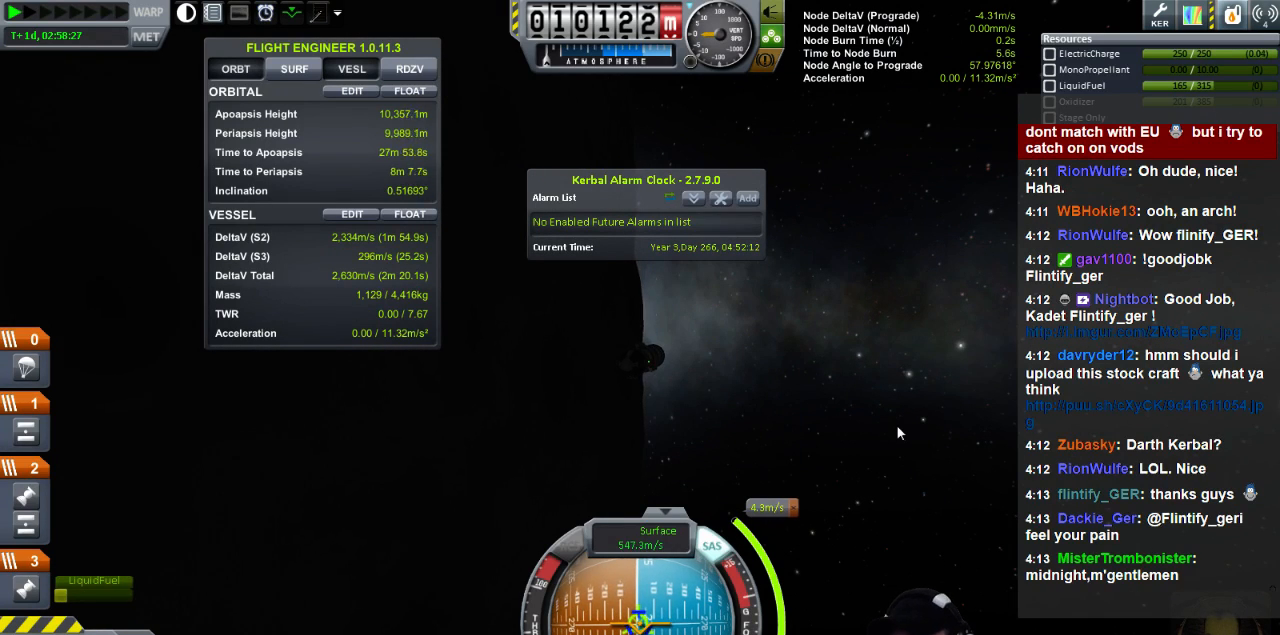
{"keys": [], "events": [[200, "a", "down"], [280, "a", "up"]]}